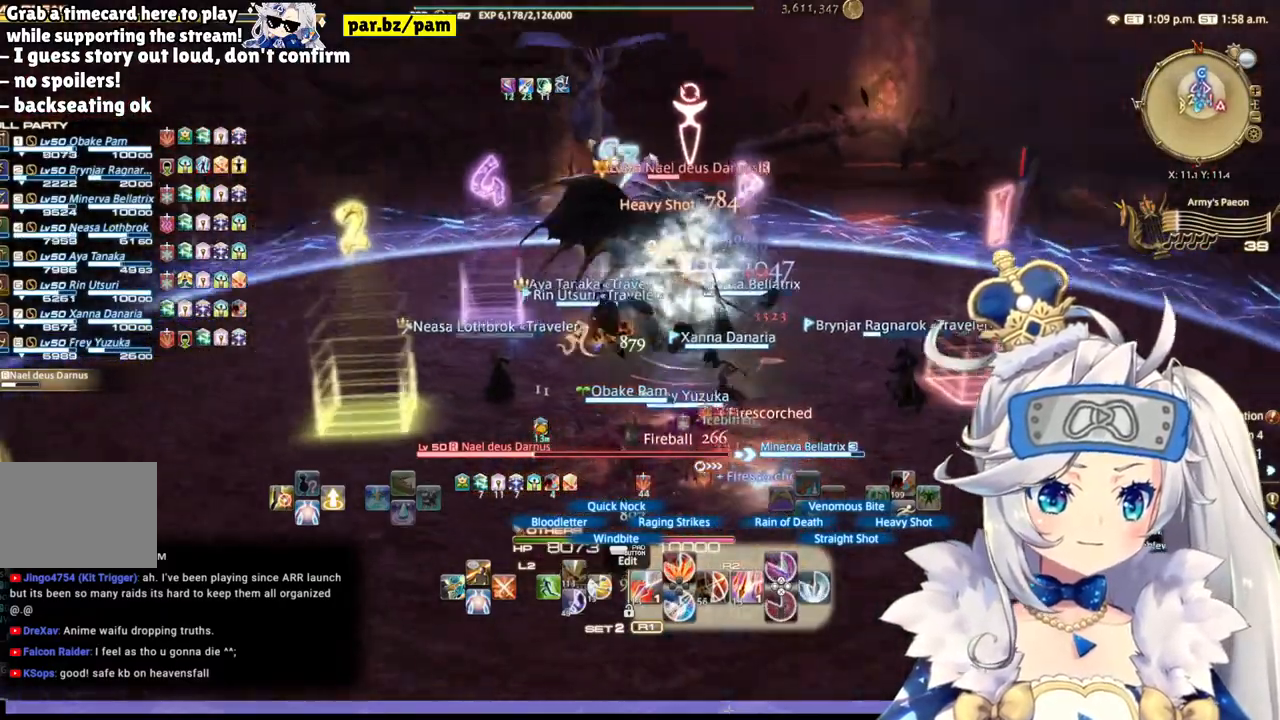
Gameplay with a controller (PlayStation layout); each line is a JSON object with the inputs held at the frame after it. "events" lists button and stick changes between this image and that frame as [ms after this image, input, new state], when the widget could be followed in between.
{"buttons": ["R2"], "left_stick": "center", "right_stick": "right", "events": [[100, "right_stick", "center"], [117, "DPAD_LEFT", "down"], [300, "DPAD_LEFT", "up"], [400, "right_stick", "right"]]}
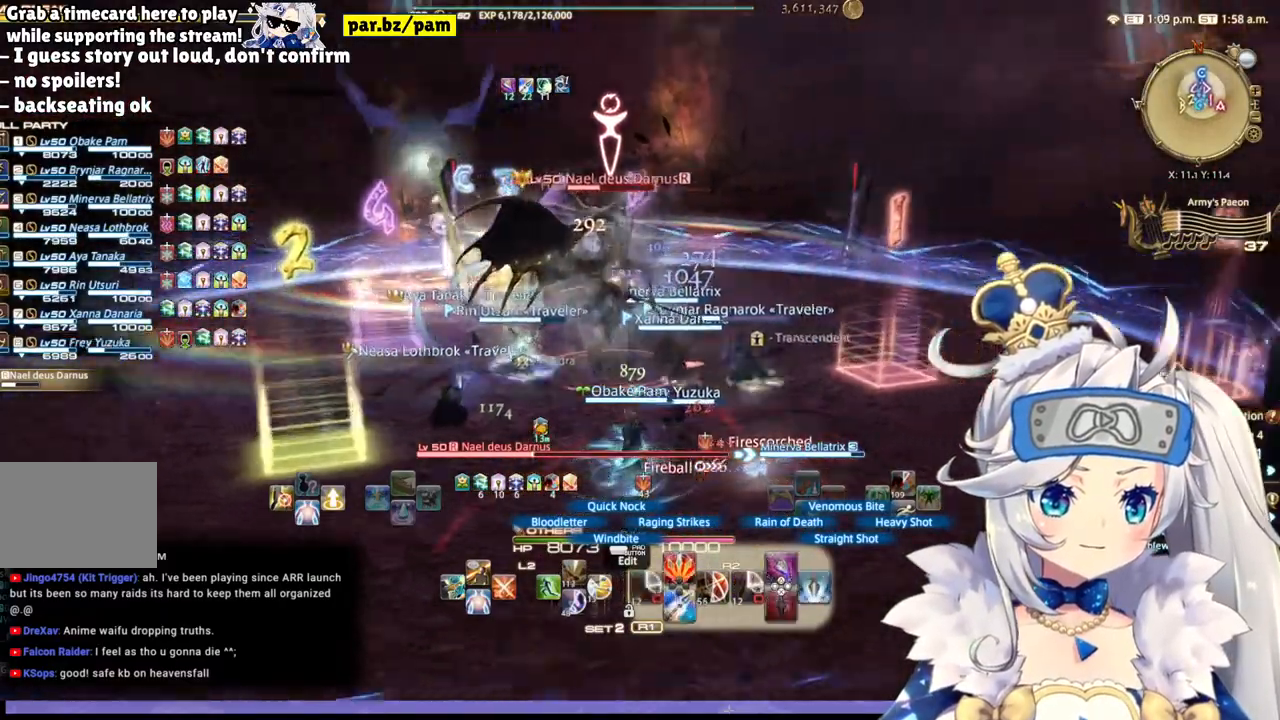
{"buttons": ["R2"], "left_stick": "center", "right_stick": "center", "events": [[133, "right_stick", "center"], [167, "left_stick", "down"], [450, "left_stick", "center"]]}
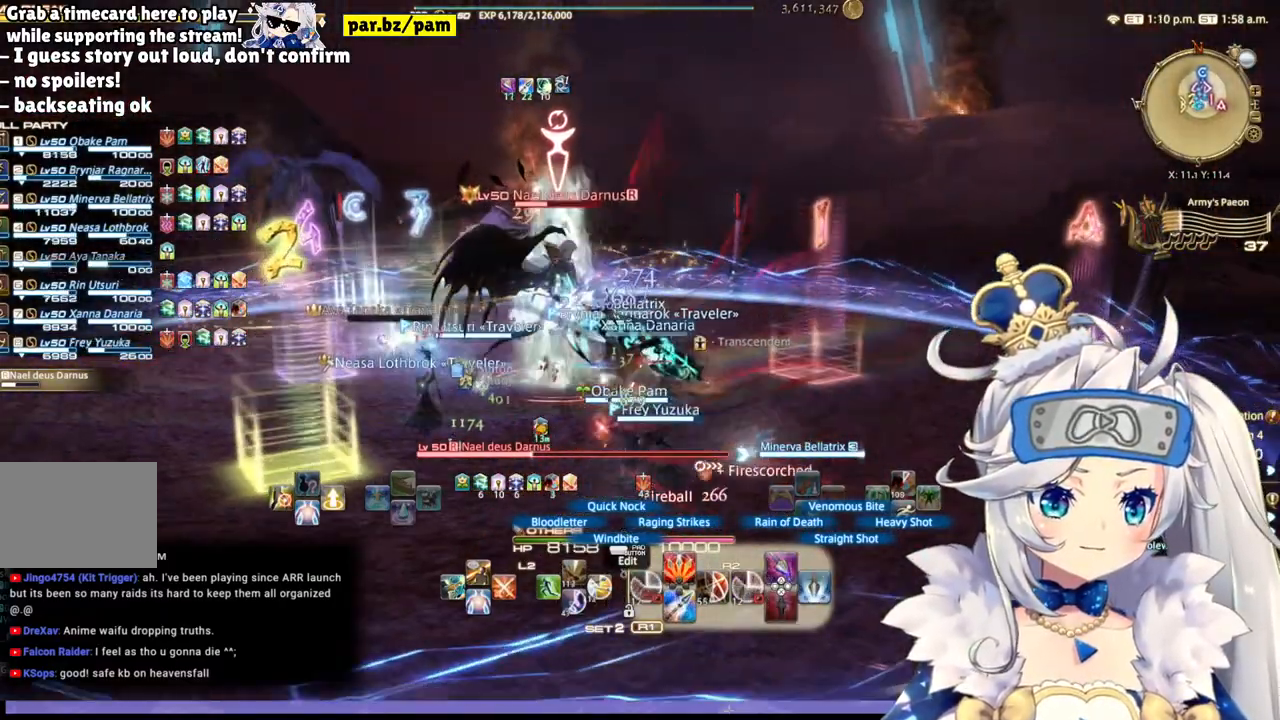
{"buttons": ["R2"], "left_stick": "up", "right_stick": "center", "events": [[33, "left_stick", "up"], [83, "right_stick", "left"], [350, "right_stick", "center"]]}
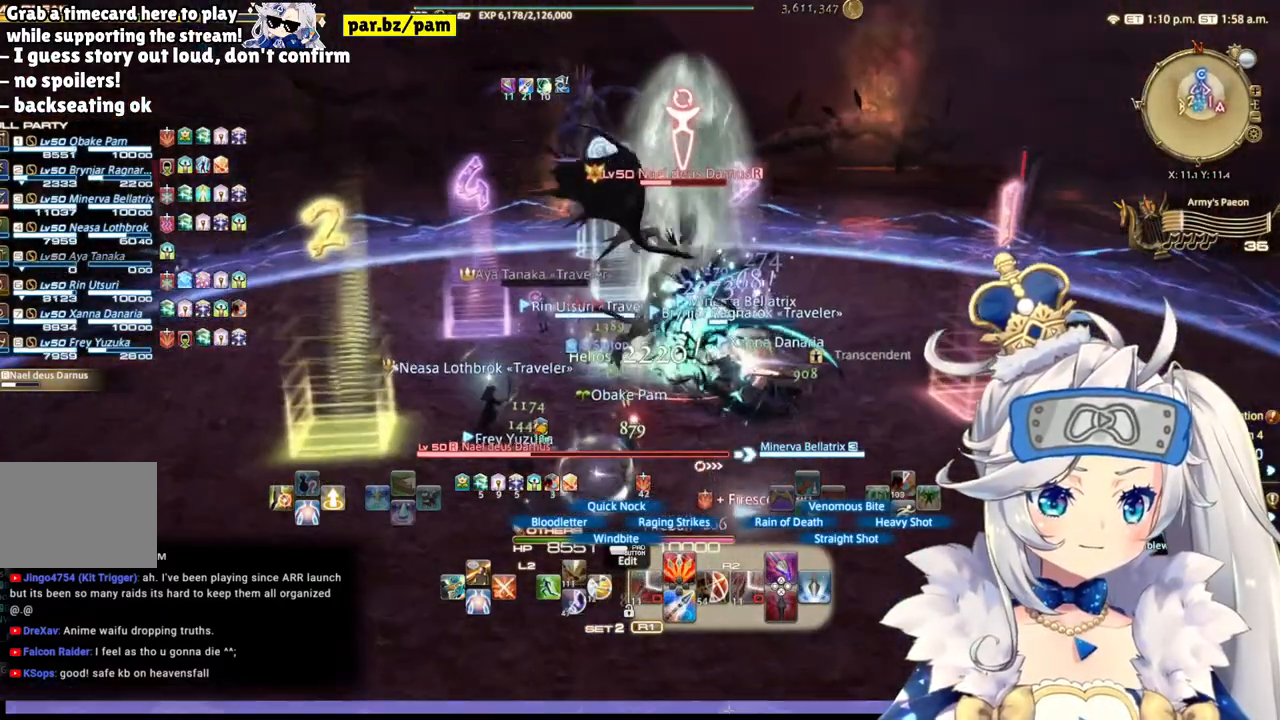
{"buttons": ["R2"], "left_stick": "up", "right_stick": "center", "events": [[233, "CIRCLE", "down"], [417, "CIRCLE", "up"]]}
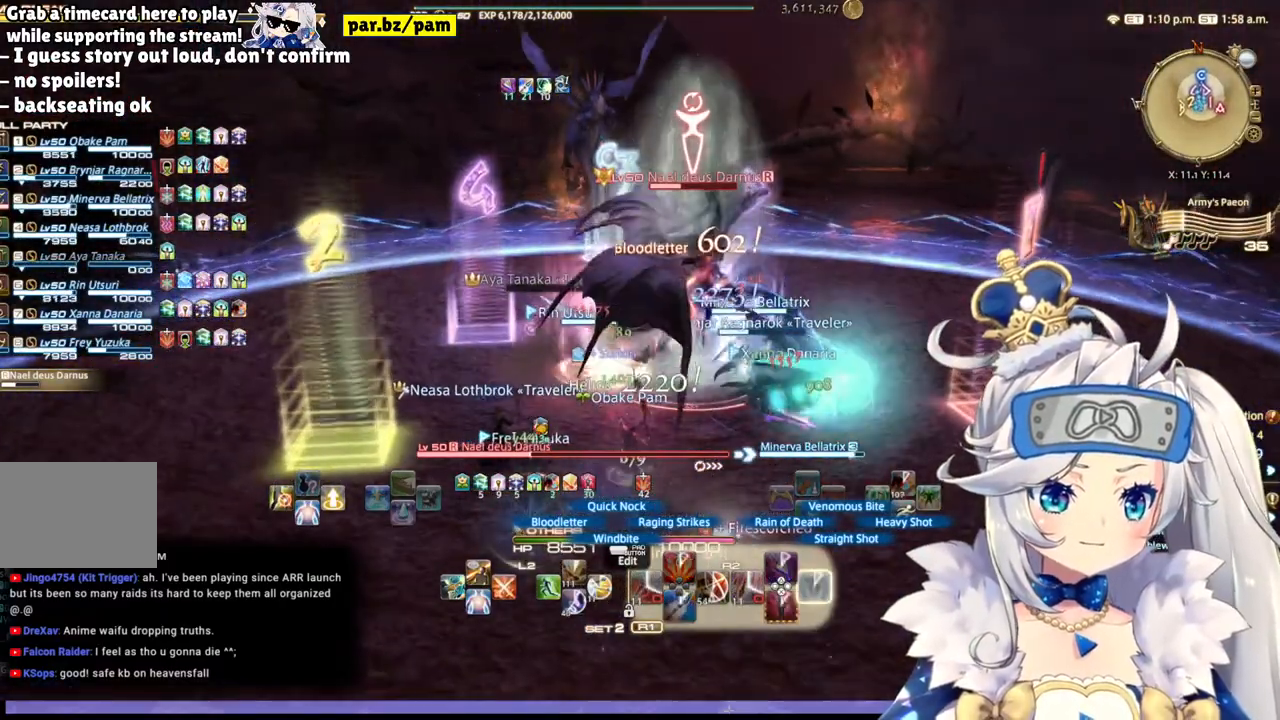
{"buttons": ["R2"], "left_stick": "up-left", "right_stick": "center", "events": [[117, "right_stick", "down-right"], [417, "right_stick", "center"], [433, "left_stick", "up-left"]]}
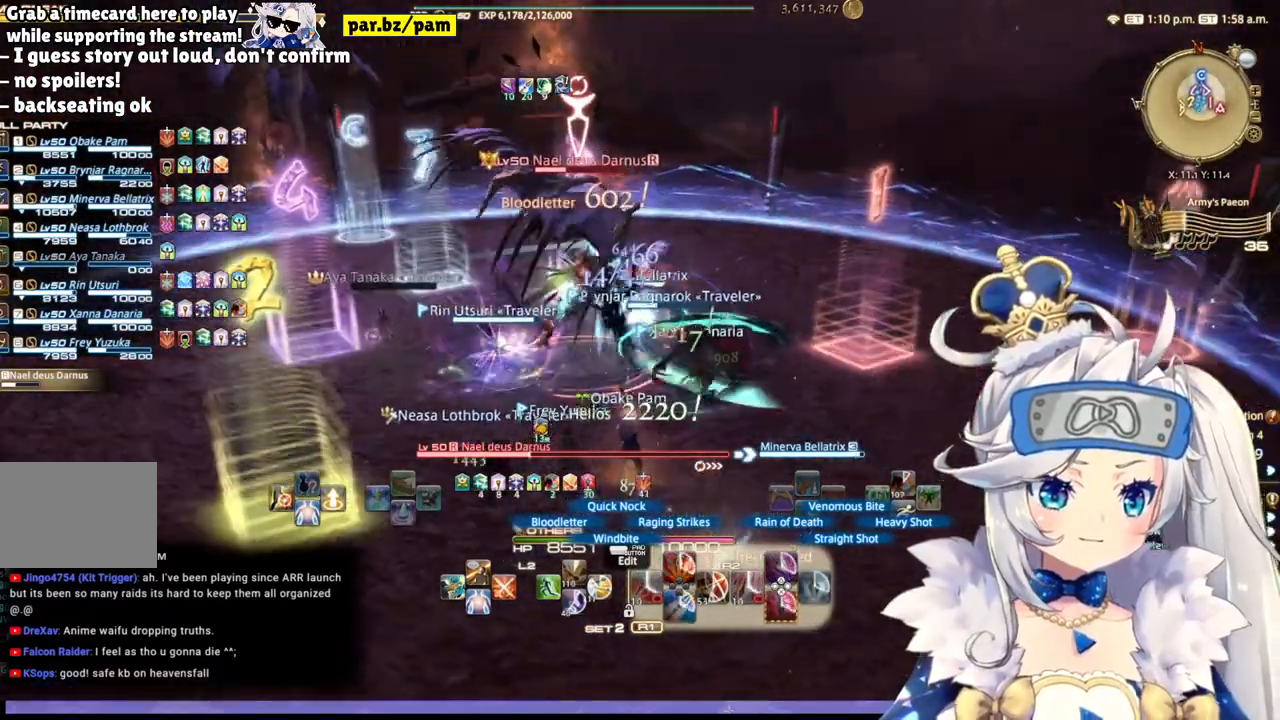
{"buttons": ["R2"], "left_stick": "center", "right_stick": "center", "events": [[133, "left_stick", "up"], [233, "left_stick", "center"]]}
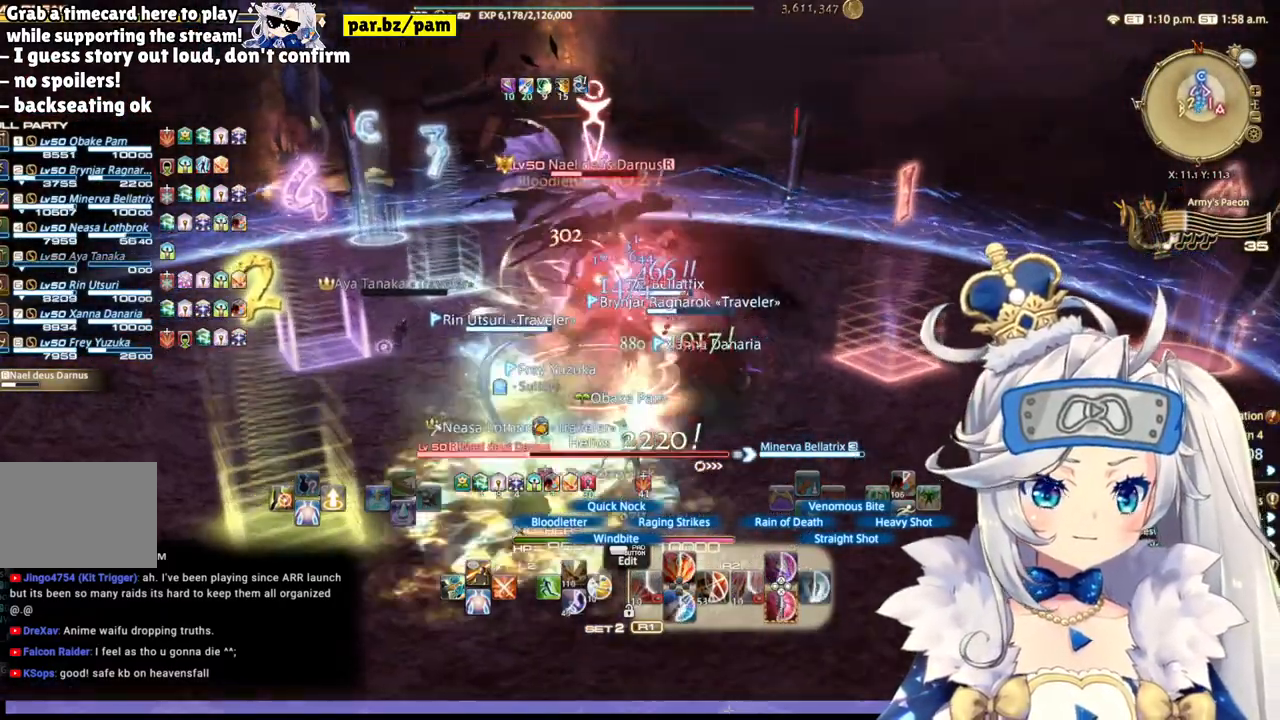
{"buttons": ["R2"], "left_stick": "center", "right_stick": "center", "events": [[133, "DPAD_LEFT", "down"], [150, "DPAD_LEFT", "up"]]}
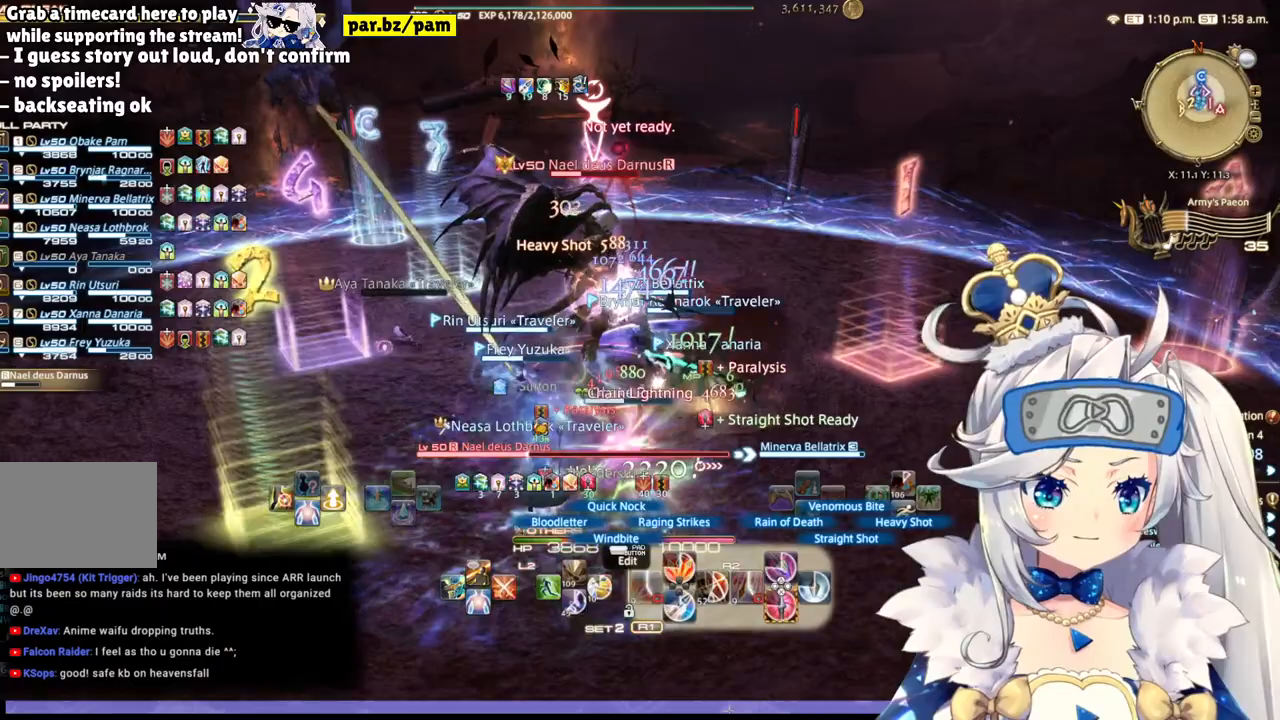
{"buttons": ["R2"], "left_stick": "center", "right_stick": "right", "events": [[50, "right_stick", "right"], [117, "left_stick", "right"], [383, "left_stick", "center"]]}
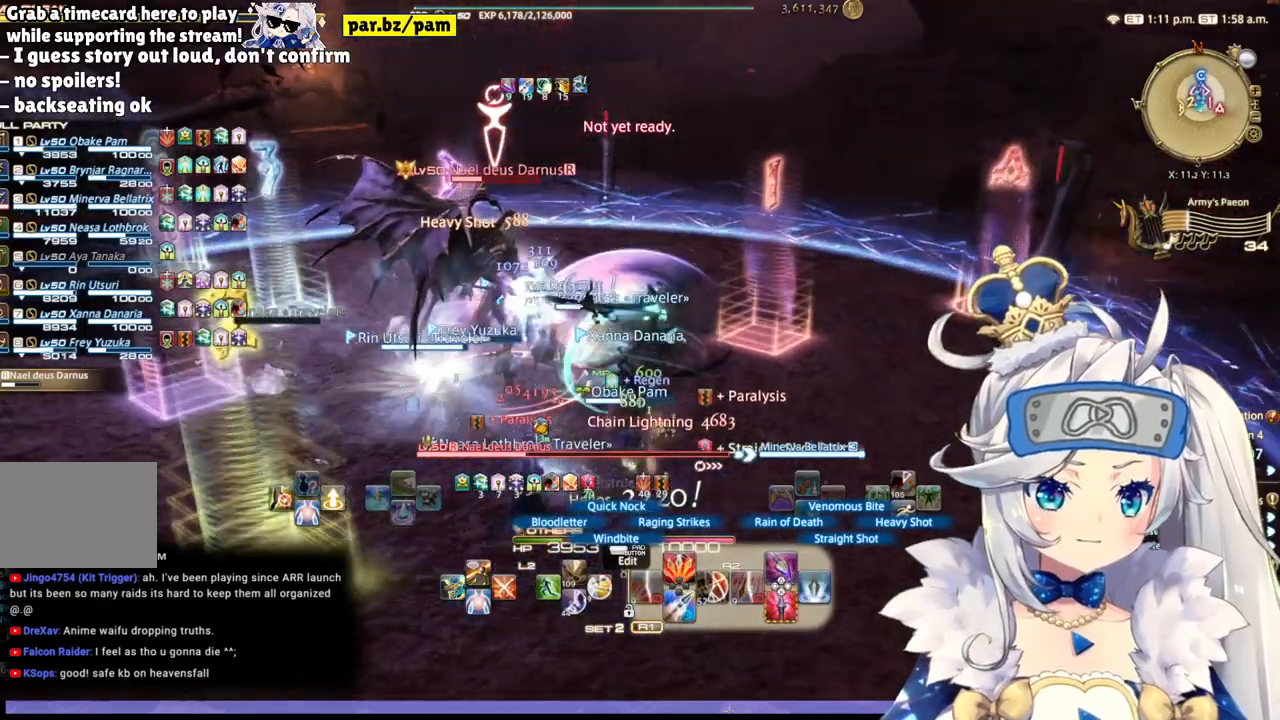
{"buttons": ["CROSS", "R2"], "left_stick": "center", "right_stick": "center", "events": [[83, "left_stick", "right"], [117, "right_stick", "center"], [183, "right_stick", "left"], [417, "left_stick", "center"], [433, "right_stick", "center"], [483, "CROSS", "down"]]}
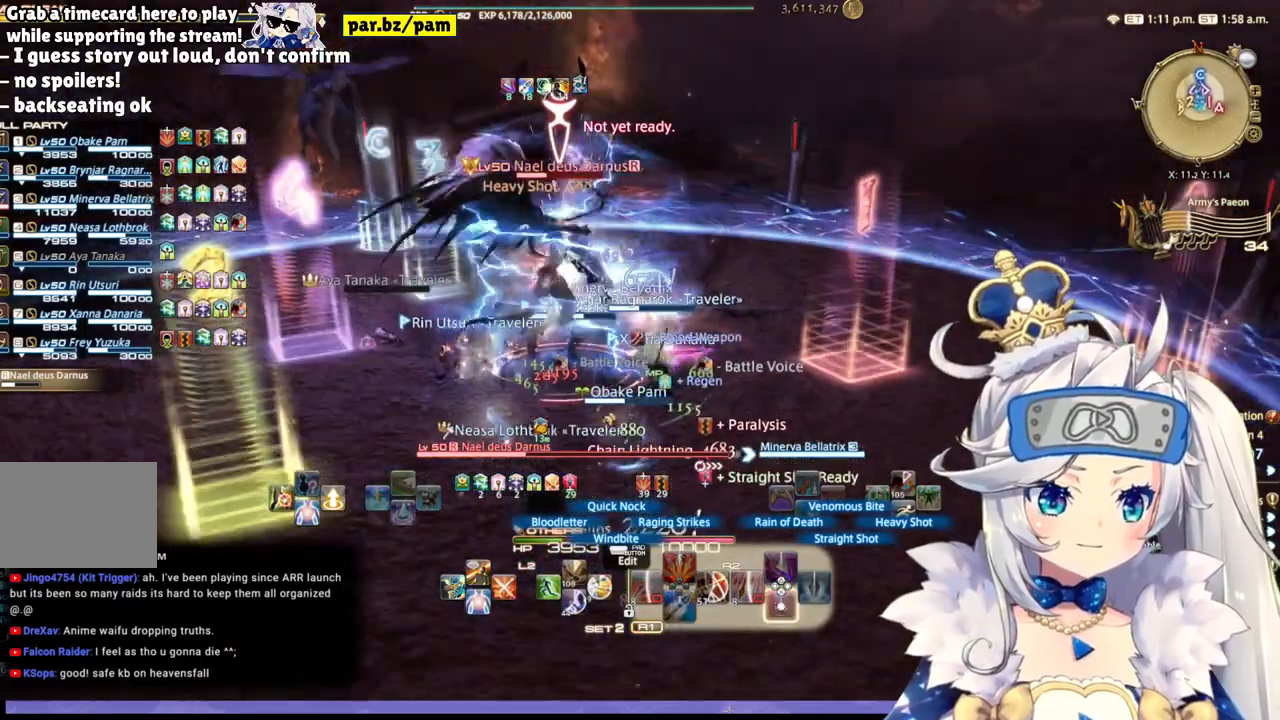
{"buttons": ["R2"], "left_stick": "right", "right_stick": "left", "events": [[133, "CROSS", "up"], [317, "right_stick", "left"], [383, "left_stick", "right"]]}
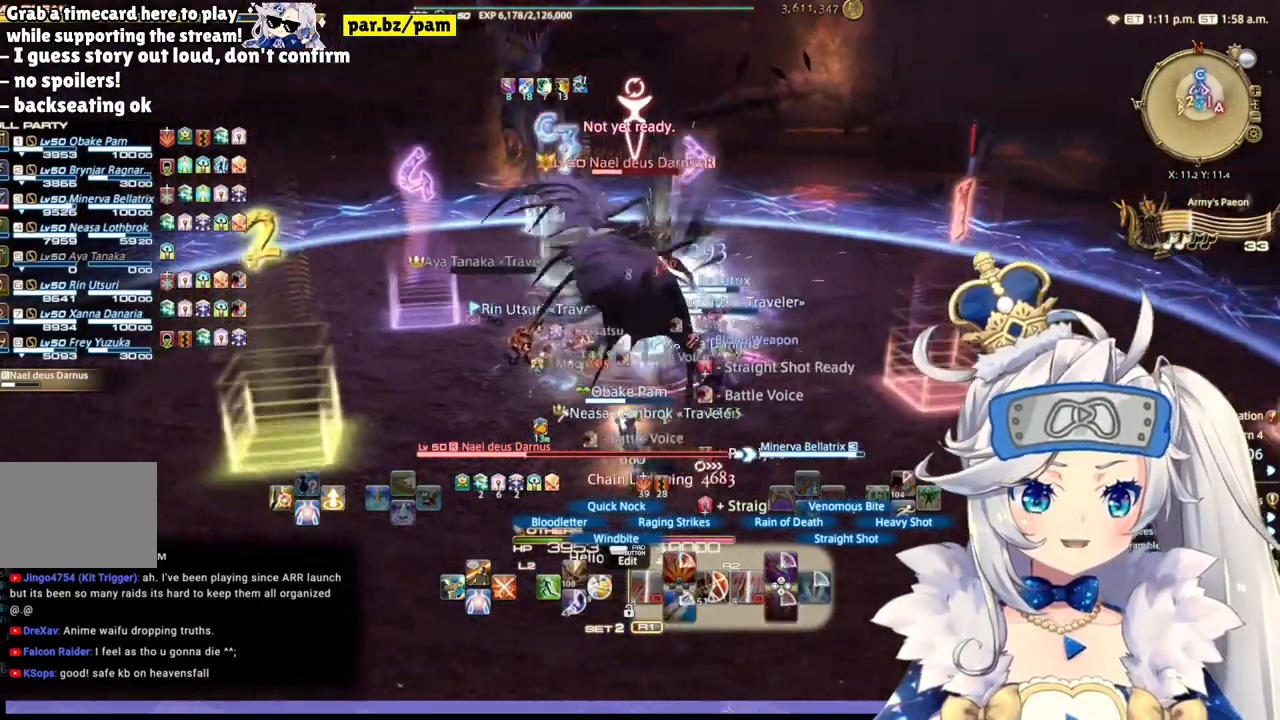
{"buttons": ["R2"], "left_stick": "center", "right_stick": "center", "events": [[50, "right_stick", "center"], [133, "left_stick", "center"]]}
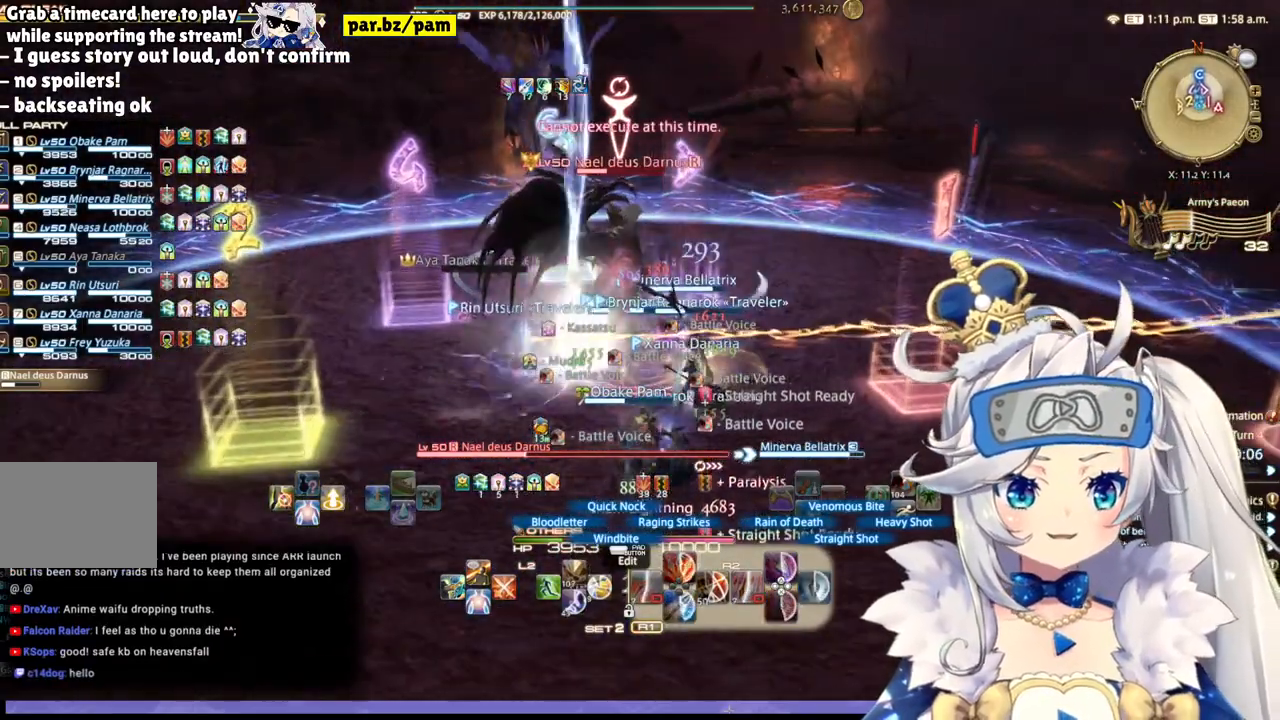
{"buttons": ["R2"], "left_stick": "down-left", "right_stick": "center", "events": [[250, "left_stick", "up-left"], [417, "left_stick", "down-left"]]}
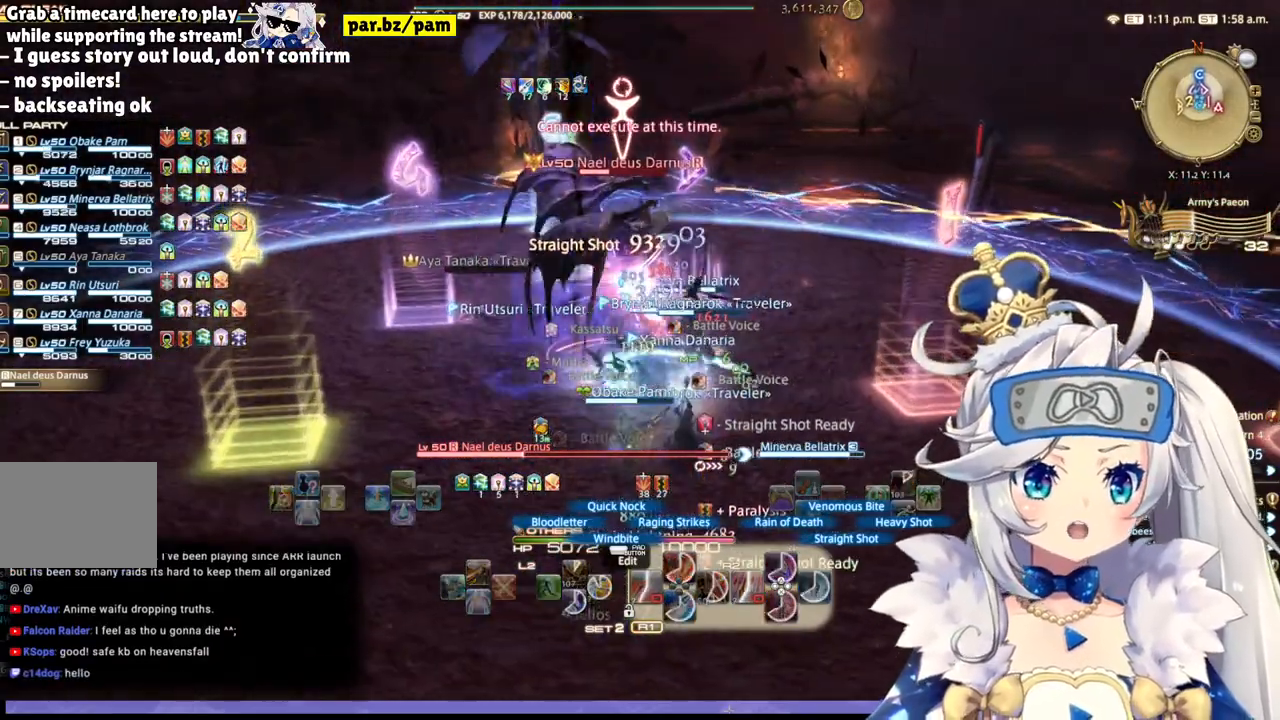
{"buttons": ["R2"], "left_stick": "down-left", "right_stick": "right", "events": [[217, "right_stick", "right"]]}
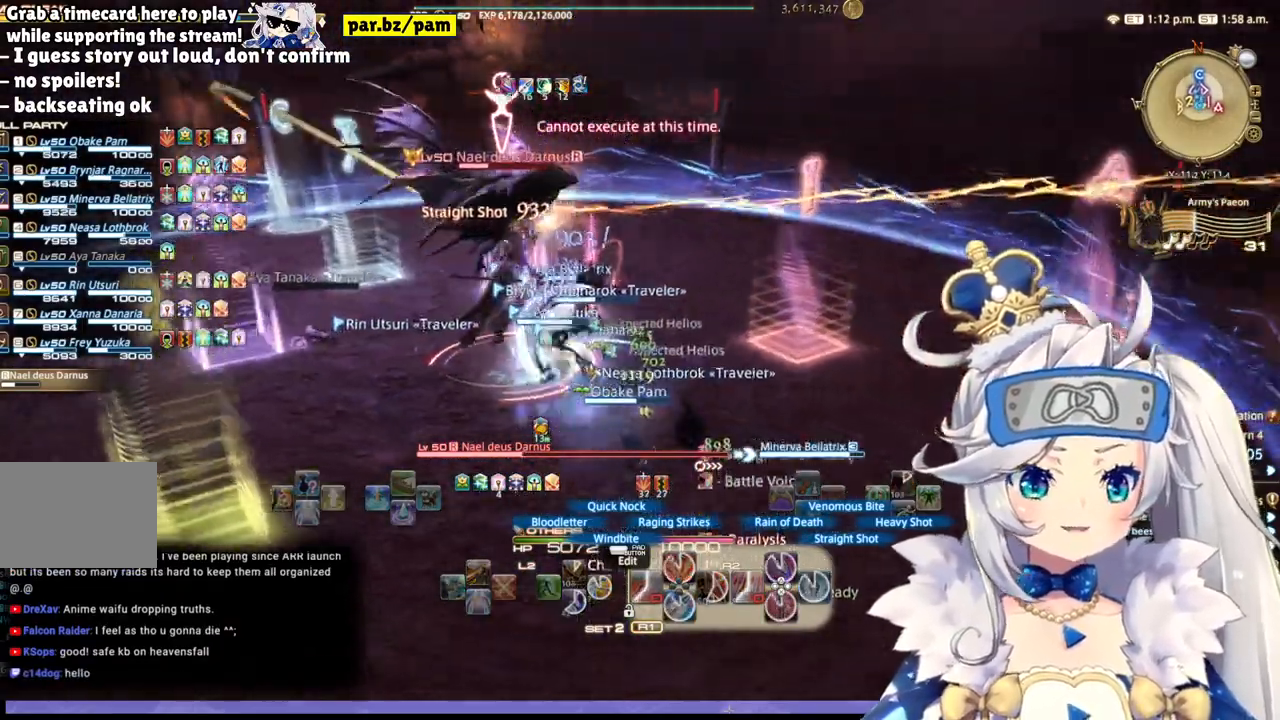
{"buttons": ["R2"], "left_stick": "down", "right_stick": "center", "events": [[67, "right_stick", "center"], [133, "left_stick", "down"]]}
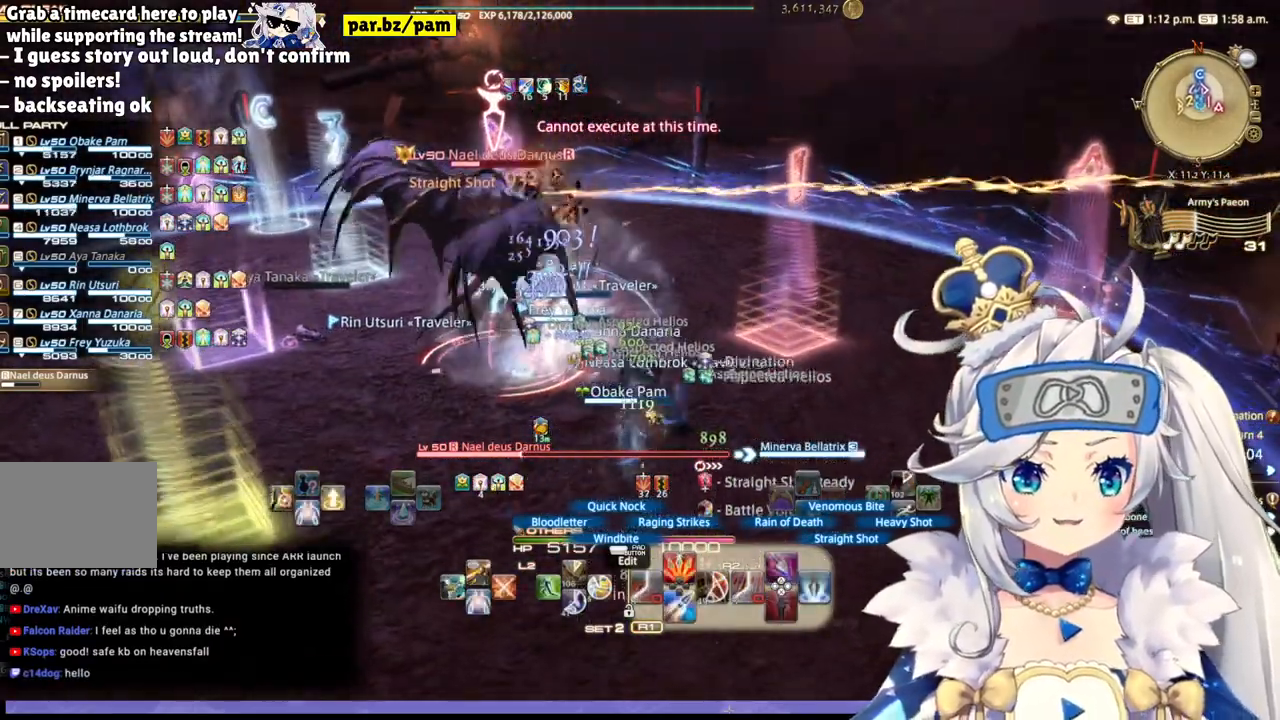
{"buttons": ["R2"], "left_stick": "down", "right_stick": "center", "events": []}
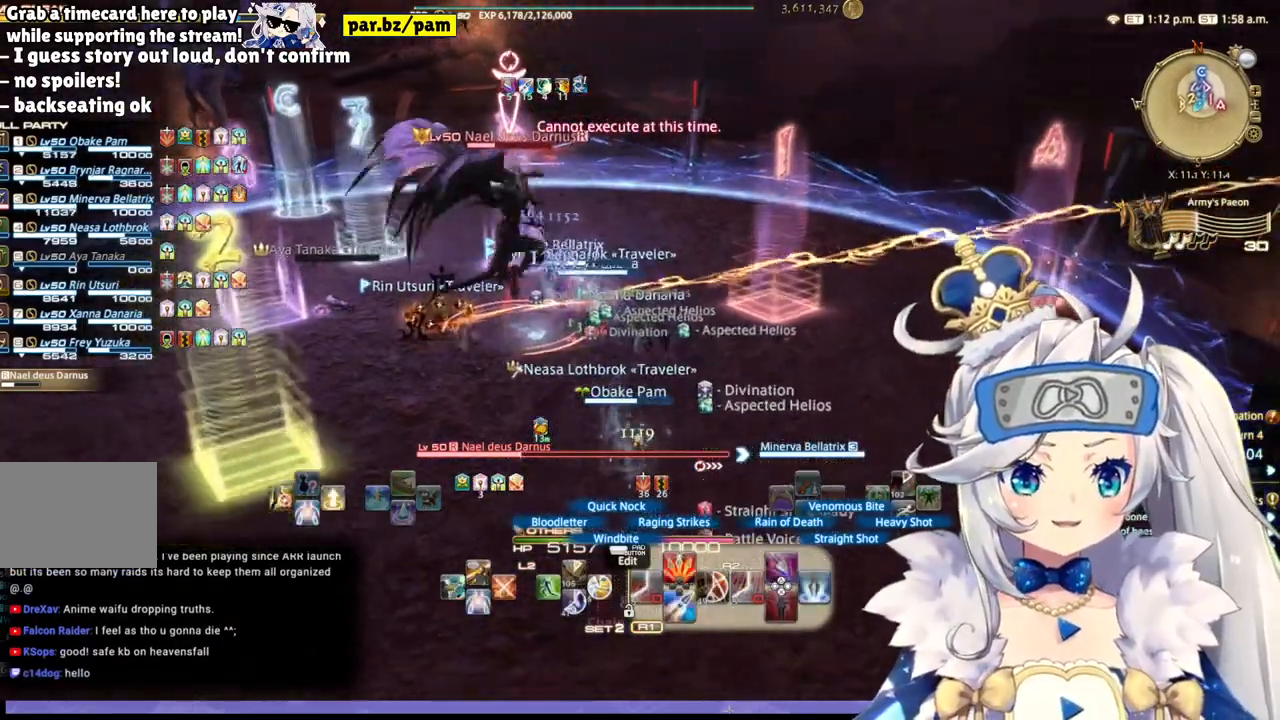
{"buttons": ["R2"], "left_stick": "down", "right_stick": "center", "events": [[183, "right_stick", "left"], [383, "R1", "down"], [450, "R1", "up"], [500, "right_stick", "center"]]}
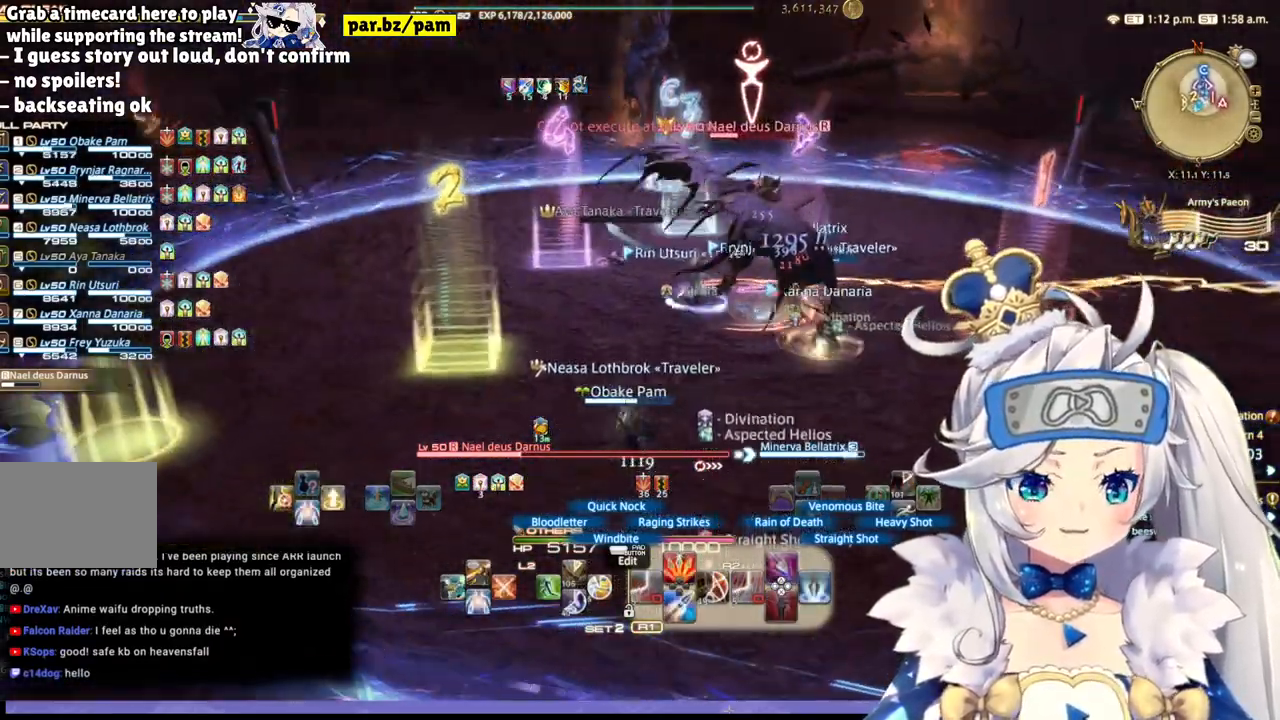
{"buttons": ["R2"], "left_stick": "center", "right_stick": "center", "events": [[83, "left_stick", "left"], [217, "CIRCLE", "down"], [233, "left_stick", "center"], [417, "CIRCLE", "up"]]}
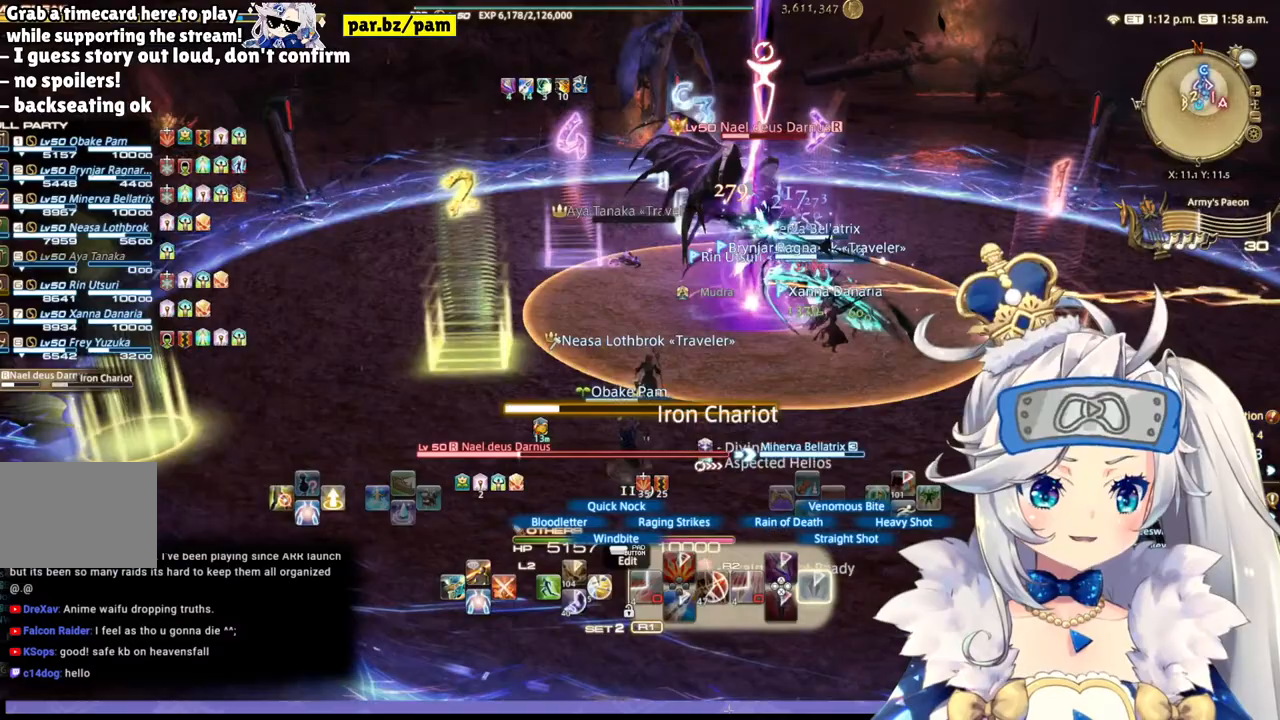
{"buttons": ["R2"], "left_stick": "down-right", "right_stick": "center", "events": [[83, "left_stick", "right"], [133, "left_stick", "down-right"]]}
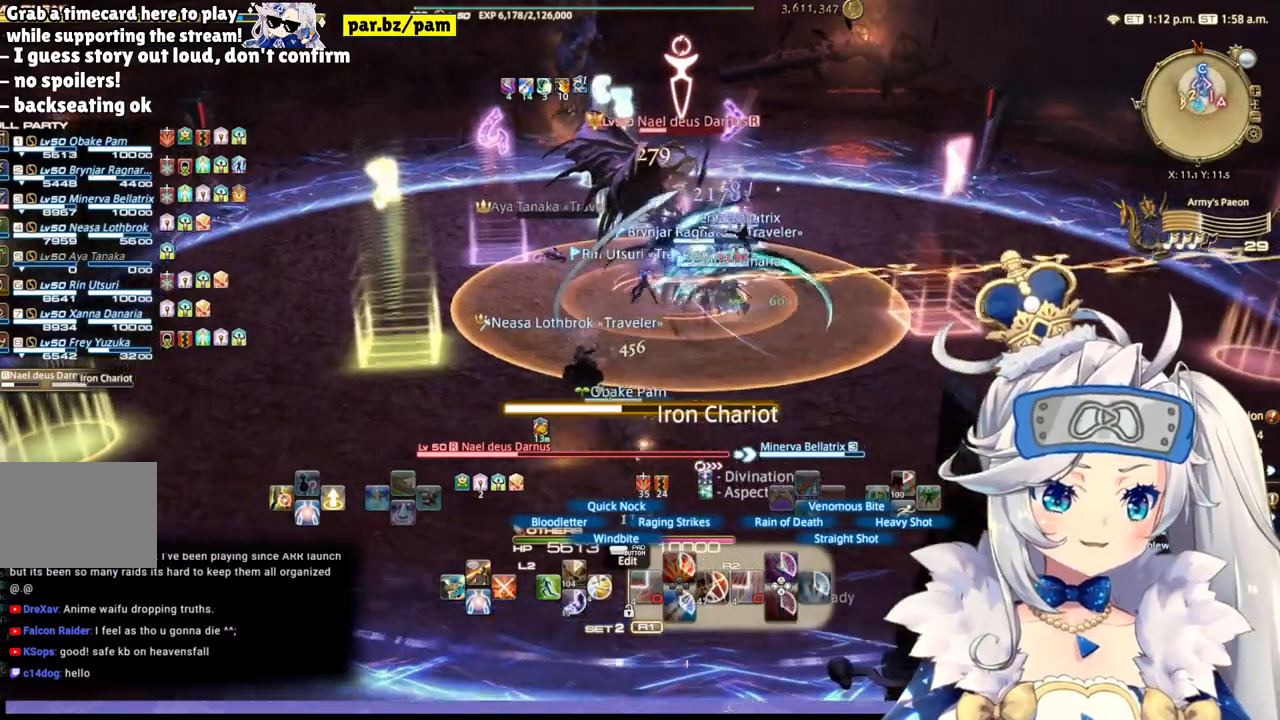
{"buttons": ["R2"], "left_stick": "center", "right_stick": "center", "events": [[17, "left_stick", "down"], [167, "left_stick", "center"]]}
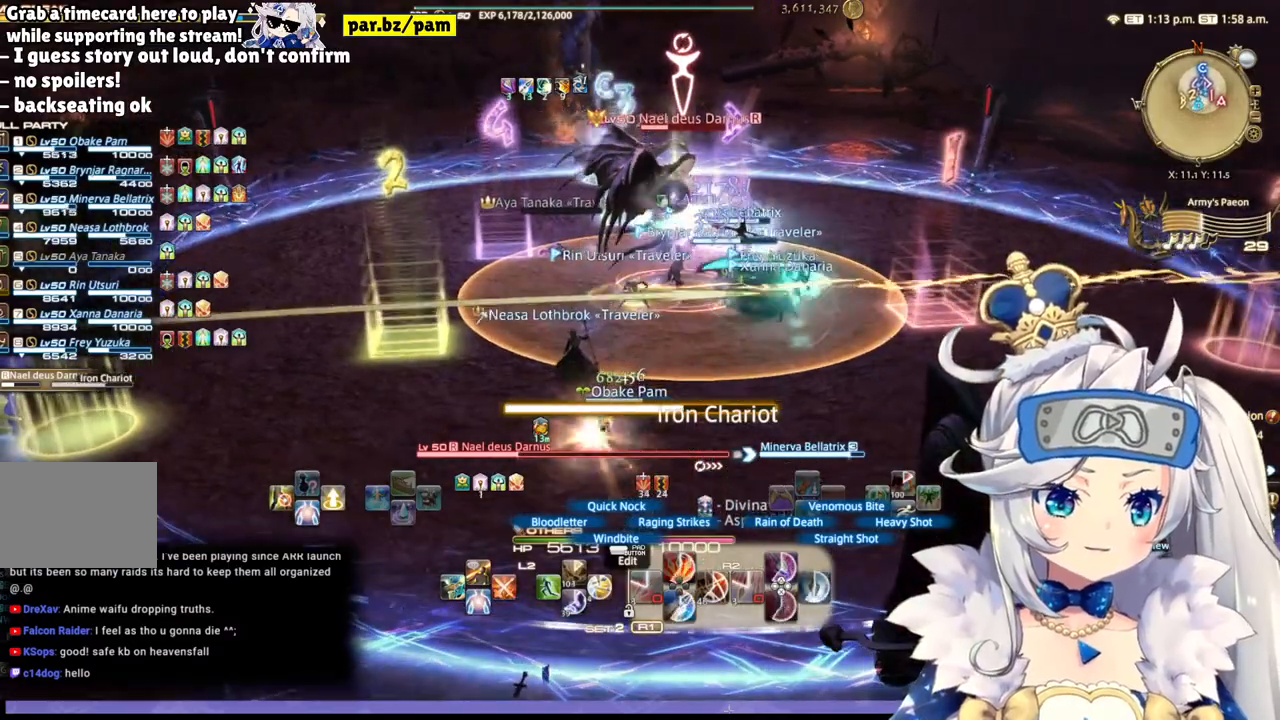
{"buttons": ["R2"], "left_stick": "center", "right_stick": "center", "events": [[50, "CIRCLE", "down"], [267, "CIRCLE", "up"]]}
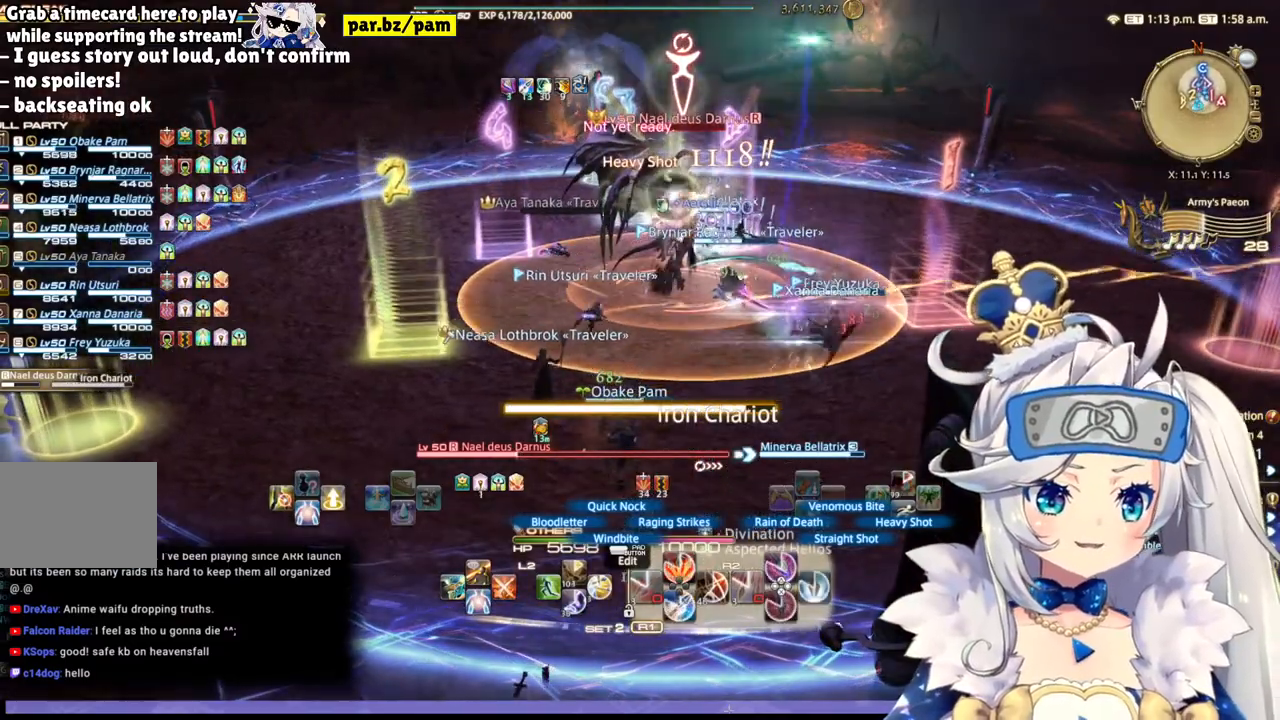
{"buttons": ["R2"], "left_stick": "right", "right_stick": "center", "events": [[167, "left_stick", "right"]]}
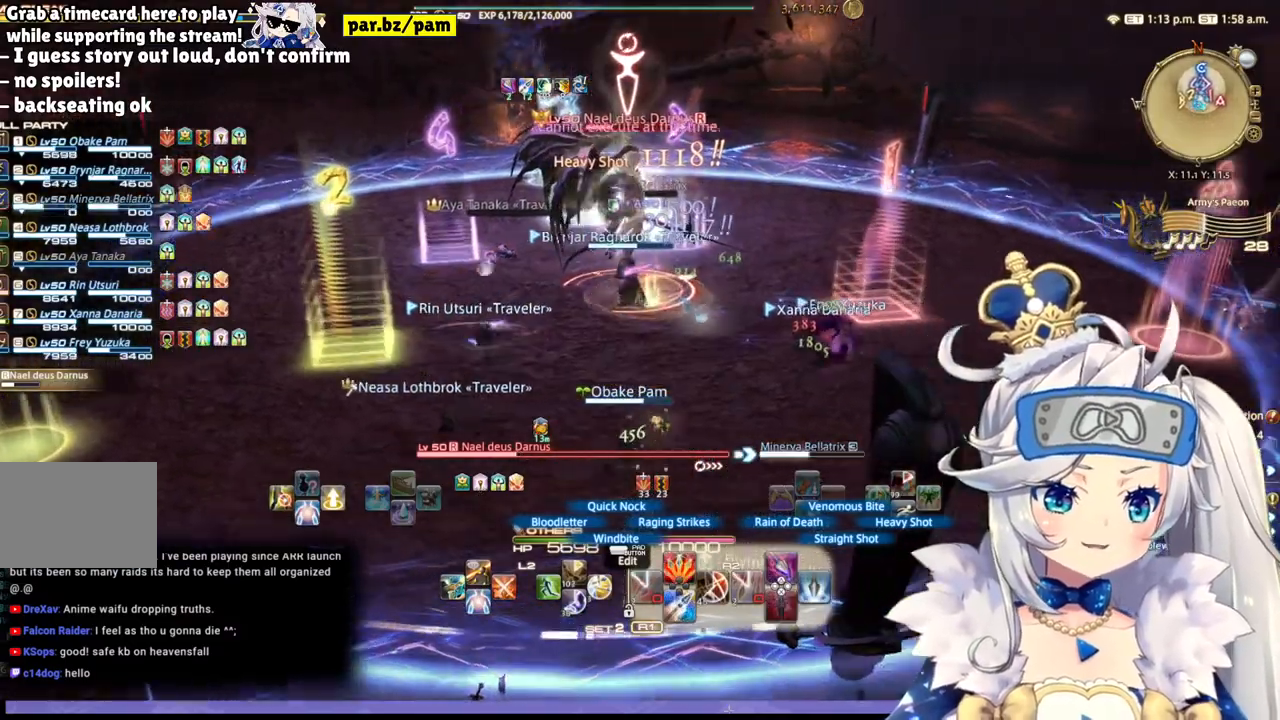
{"buttons": ["R2"], "left_stick": "right", "right_stick": "center", "events": [[83, "right_stick", "left"], [317, "right_stick", "center"]]}
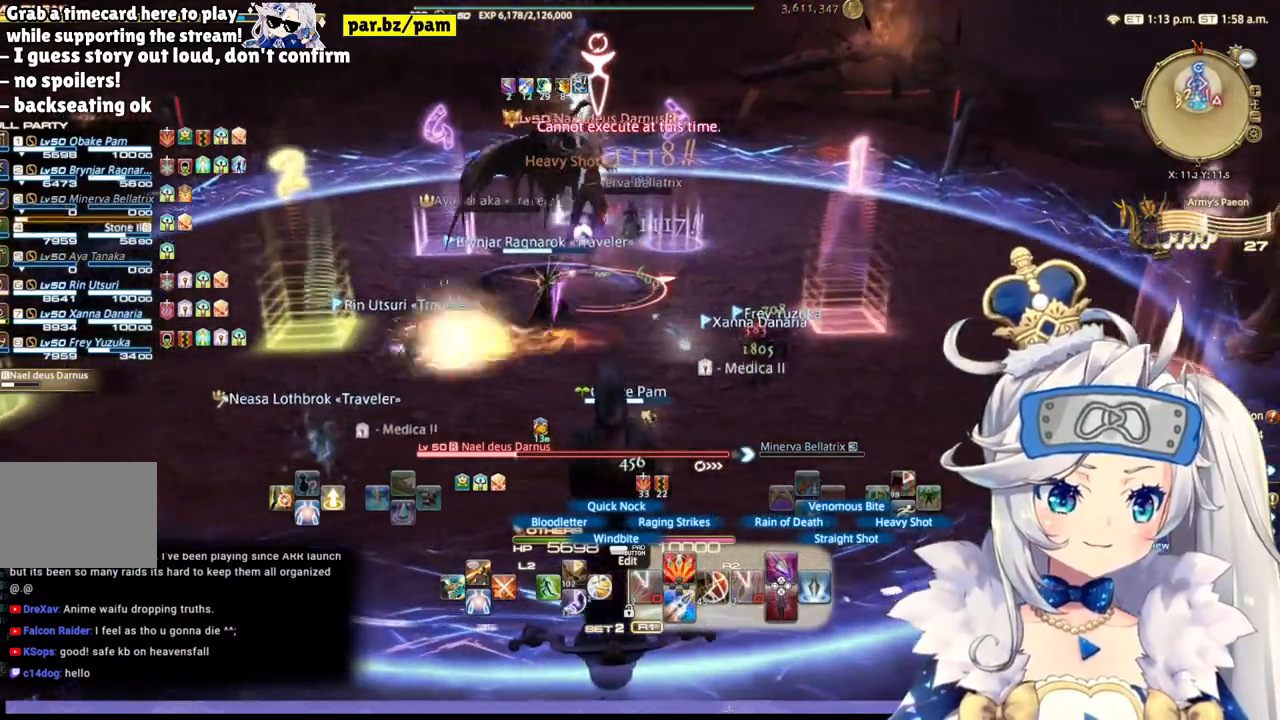
{"buttons": ["R2"], "left_stick": "center", "right_stick": "center", "events": [[183, "TRIANGLE", "down"], [283, "left_stick", "center"], [367, "TRIANGLE", "up"]]}
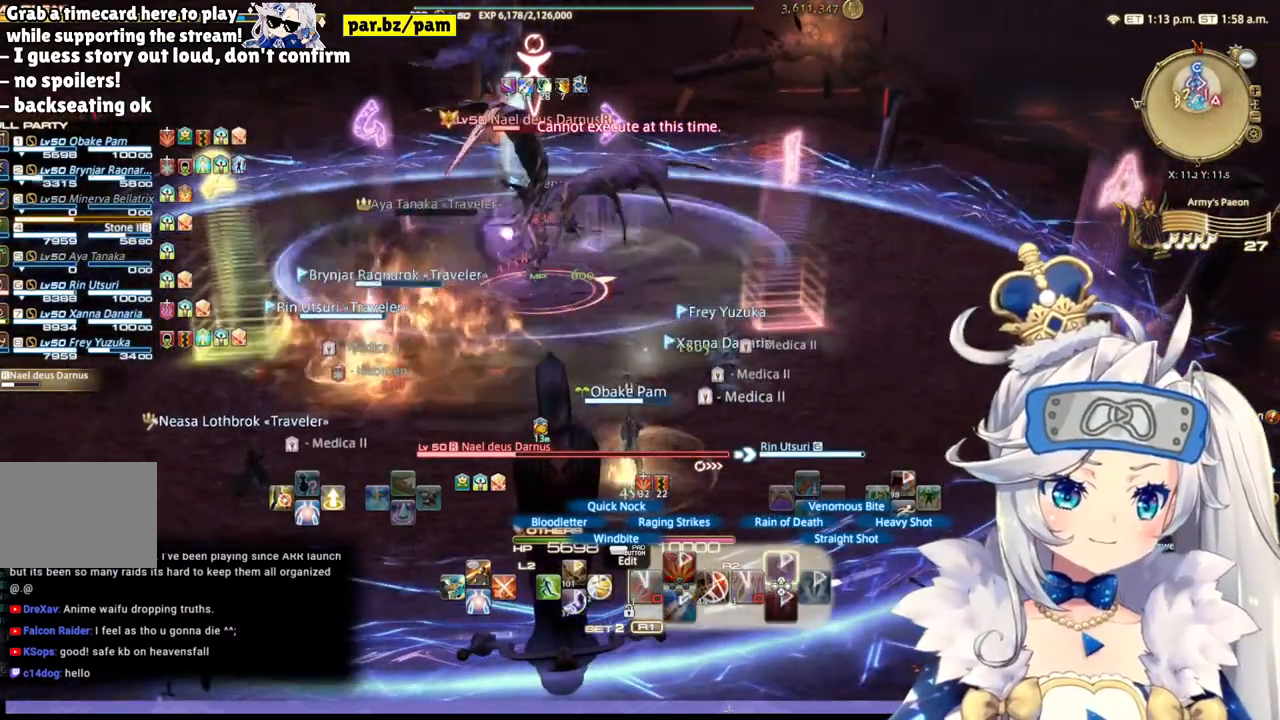
{"buttons": ["R2"], "left_stick": "center", "right_stick": "center", "events": [[150, "right_stick", "left"], [200, "left_stick", "right"], [433, "right_stick", "center"], [450, "left_stick", "center"]]}
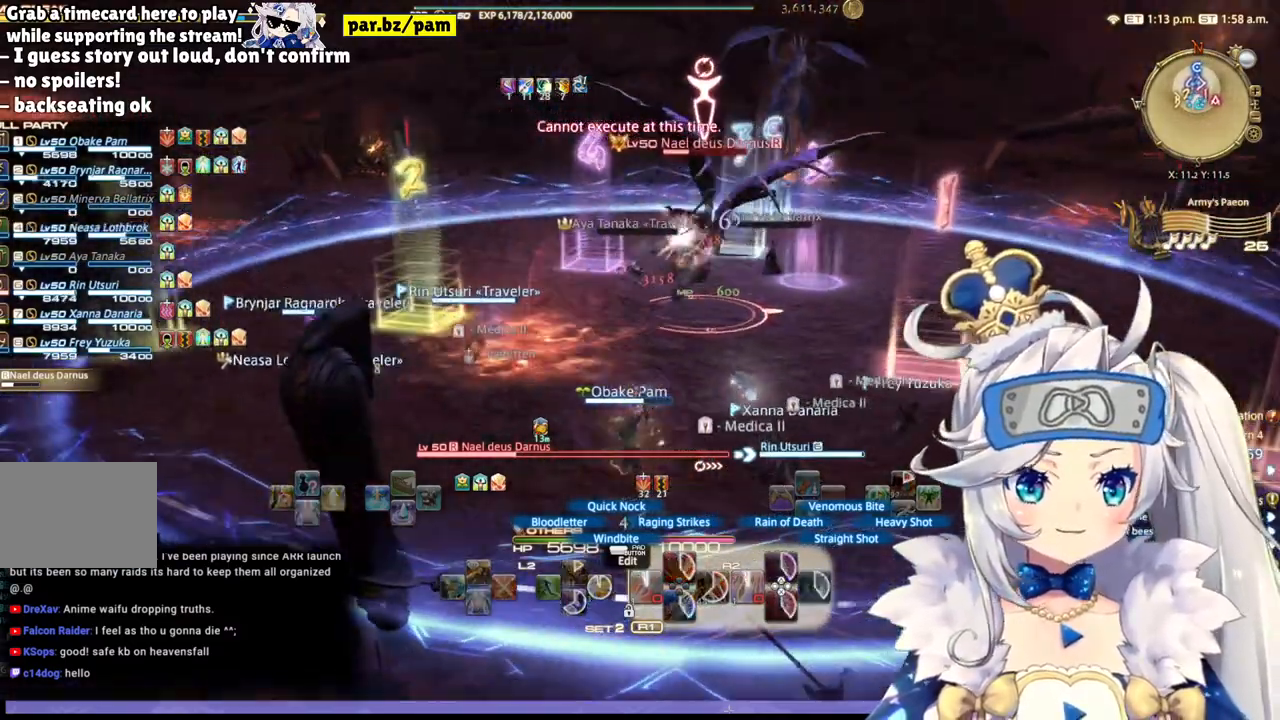
{"buttons": ["L1", "R2"], "left_stick": "center", "right_stick": "center", "events": [[317, "L1", "down"]]}
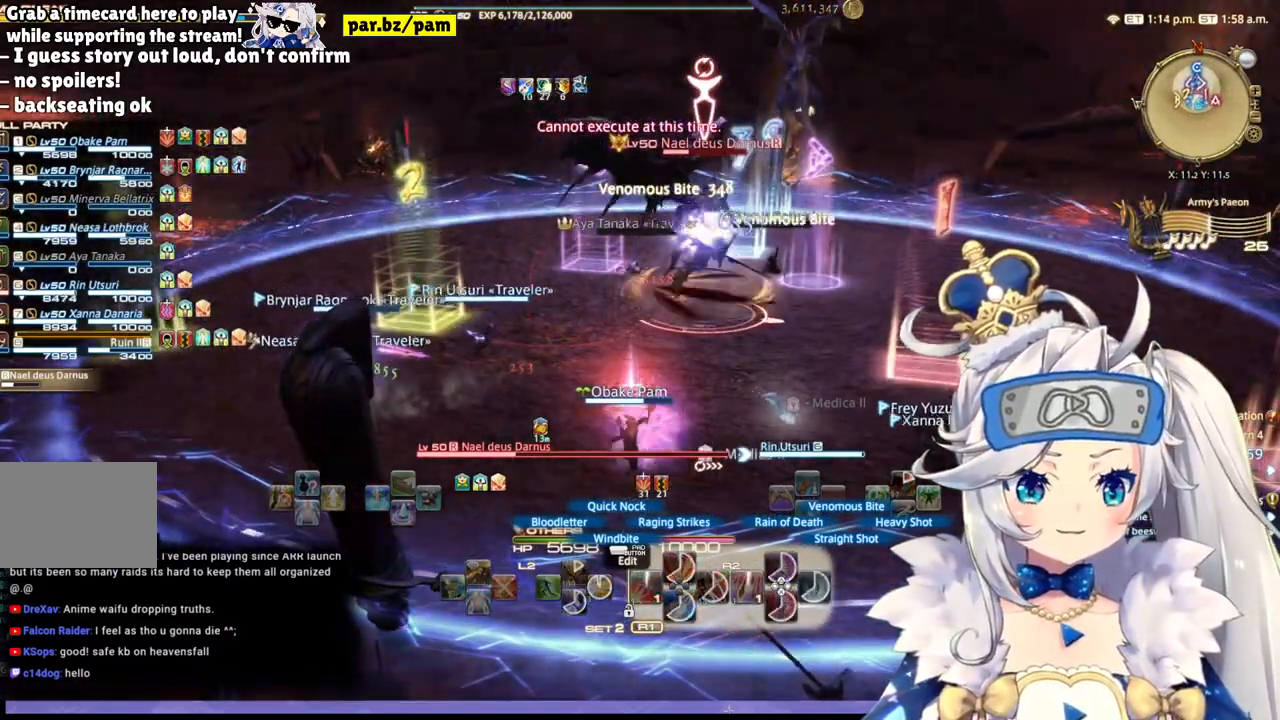
{"buttons": ["R2"], "left_stick": "right", "right_stick": "left", "events": [[317, "L1", "up"], [400, "left_stick", "right"], [400, "right_stick", "left"]]}
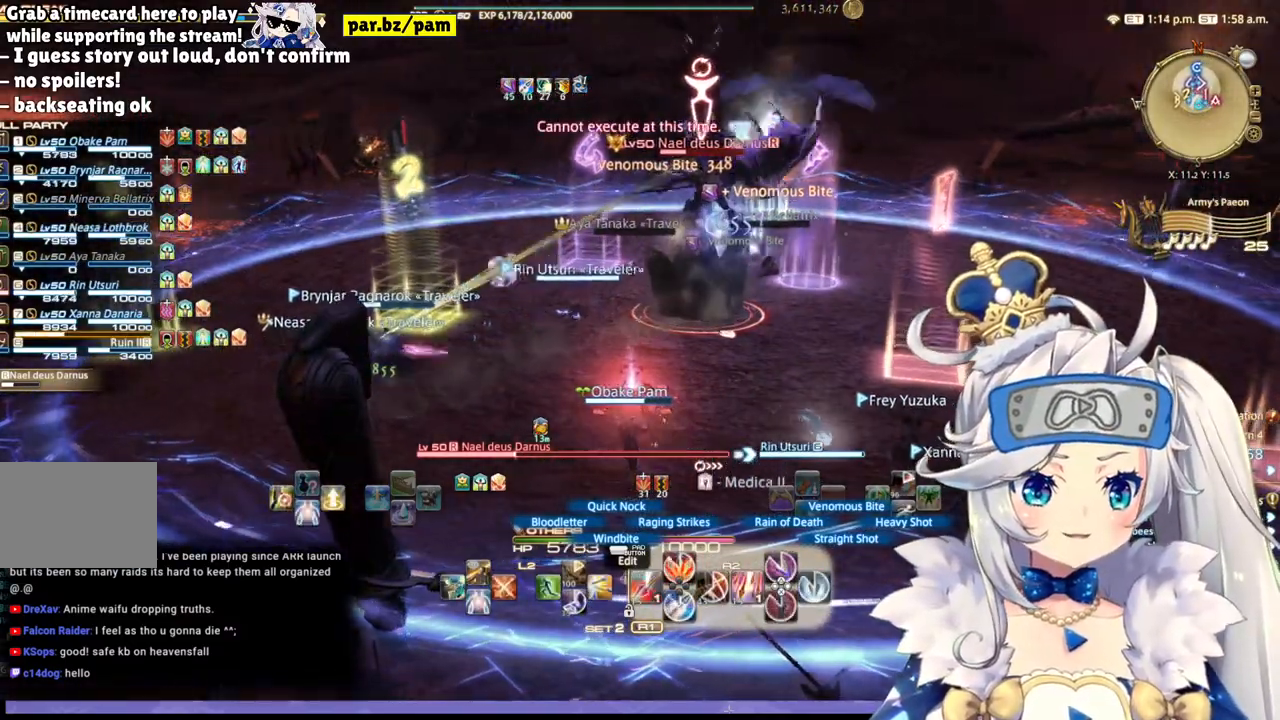
{"buttons": ["R2"], "left_stick": "center", "right_stick": "right", "events": [[17, "right_stick", "center"], [133, "left_stick", "up-right"], [350, "right_stick", "right"], [450, "left_stick", "center"]]}
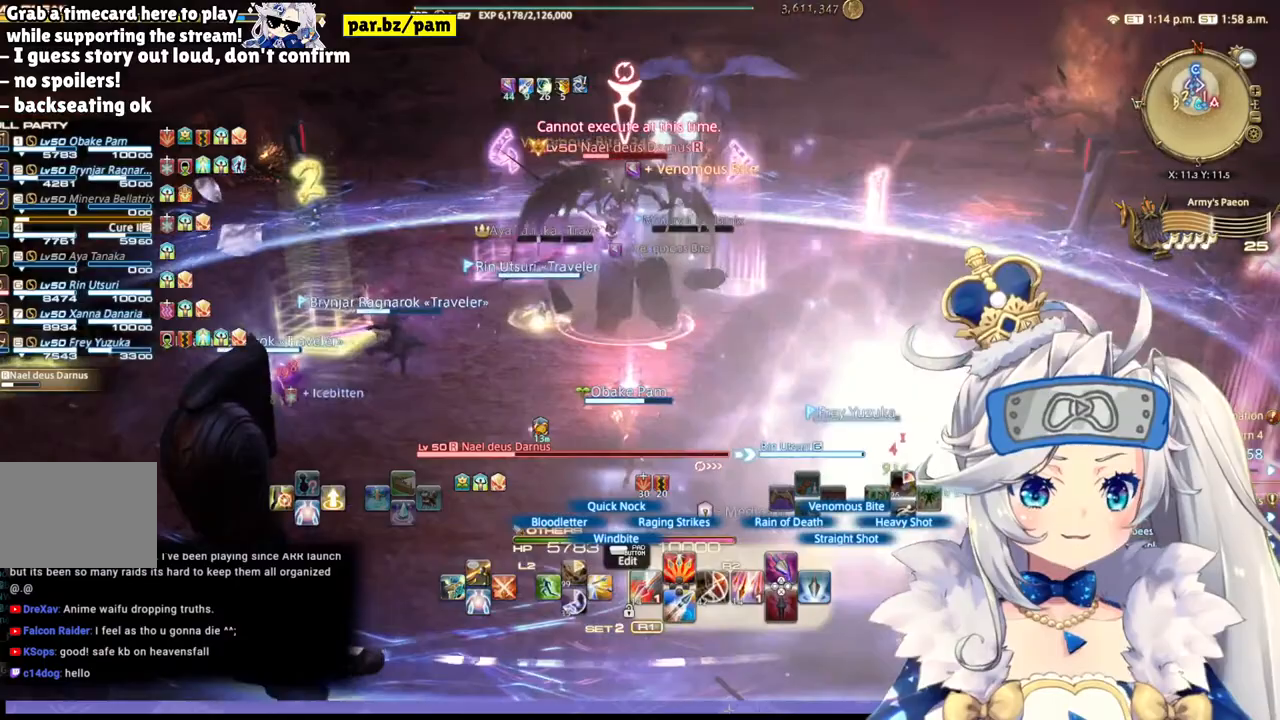
{"buttons": ["R2"], "left_stick": "up-left", "right_stick": "center", "events": [[17, "right_stick", "center"], [133, "left_stick", "up"], [233, "left_stick", "up-left"]]}